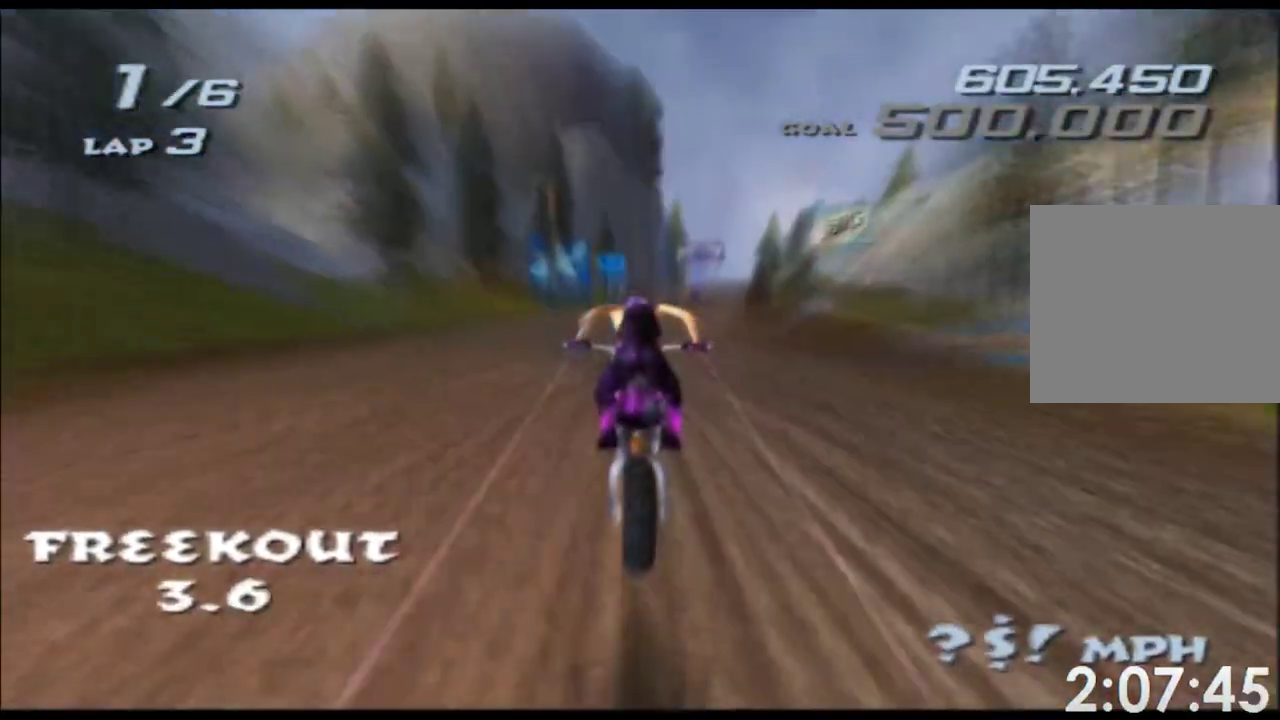
Gameplay with a controller (Xbox layout); each line is a JSON object with the inputs held at the frame after it. "events" lists button and stick changes between this image and that frame as [ms after this image, input, new state], when the widget could be followed in between. This overlay highlights the sticks when they move; stick clicks (L3 R3) are not distinguishable. Not read: B HOME L3 R2 R3 SELECT START Y.
{"buttons": ["A", "X"], "left_stick": "center", "right_stick": "center", "events": [[100, "left_stick", "right"], [183, "left_stick", "center"], [350, "left_stick", "right"], [433, "left_stick", "center"]]}
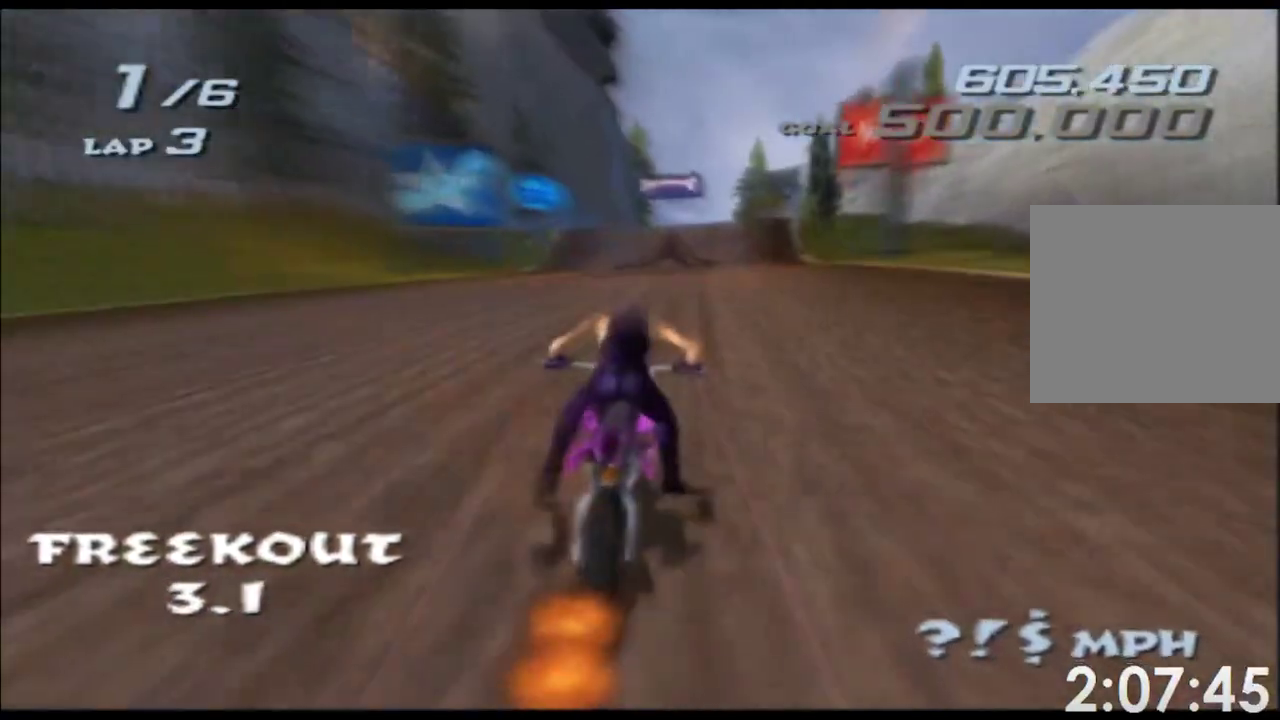
{"buttons": ["A", "X"], "left_stick": "center", "right_stick": "center", "events": [[83, "left_stick", "left"], [217, "left_stick", "center"], [333, "left_stick", "left"], [433, "left_stick", "center"]]}
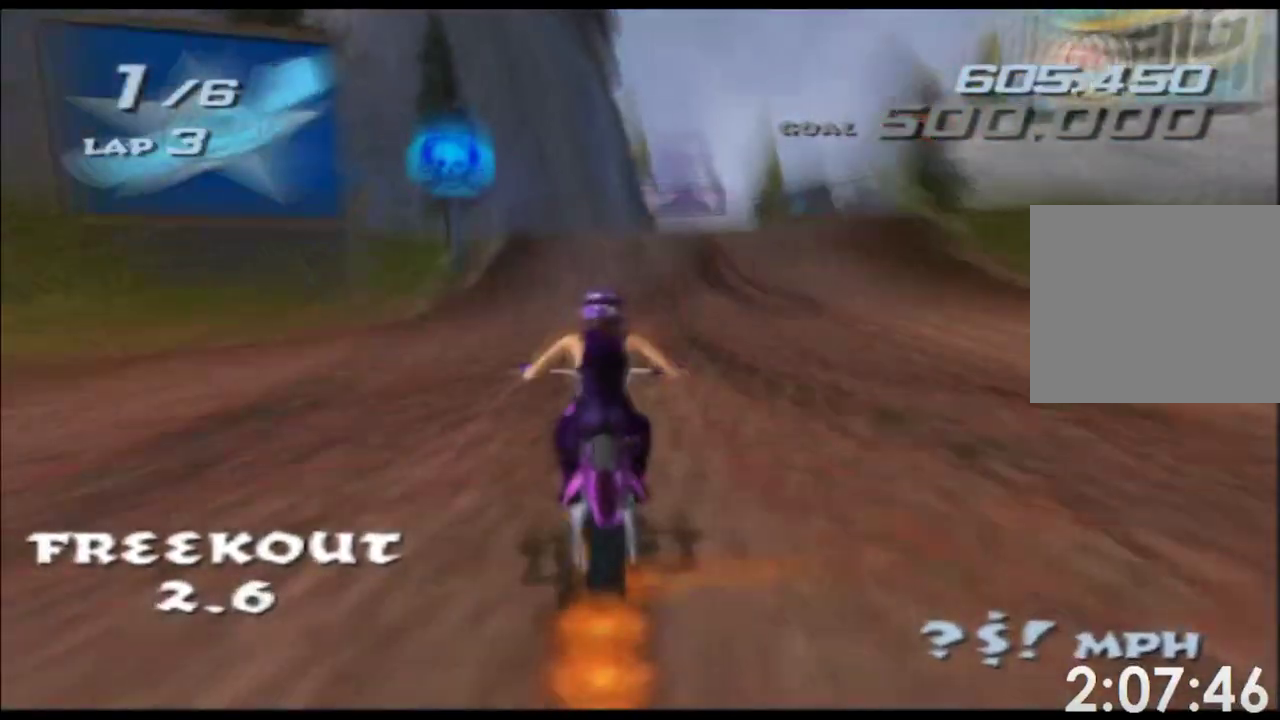
{"buttons": ["A", "X"], "left_stick": "up", "right_stick": "center", "events": [[233, "left_stick", "up"]]}
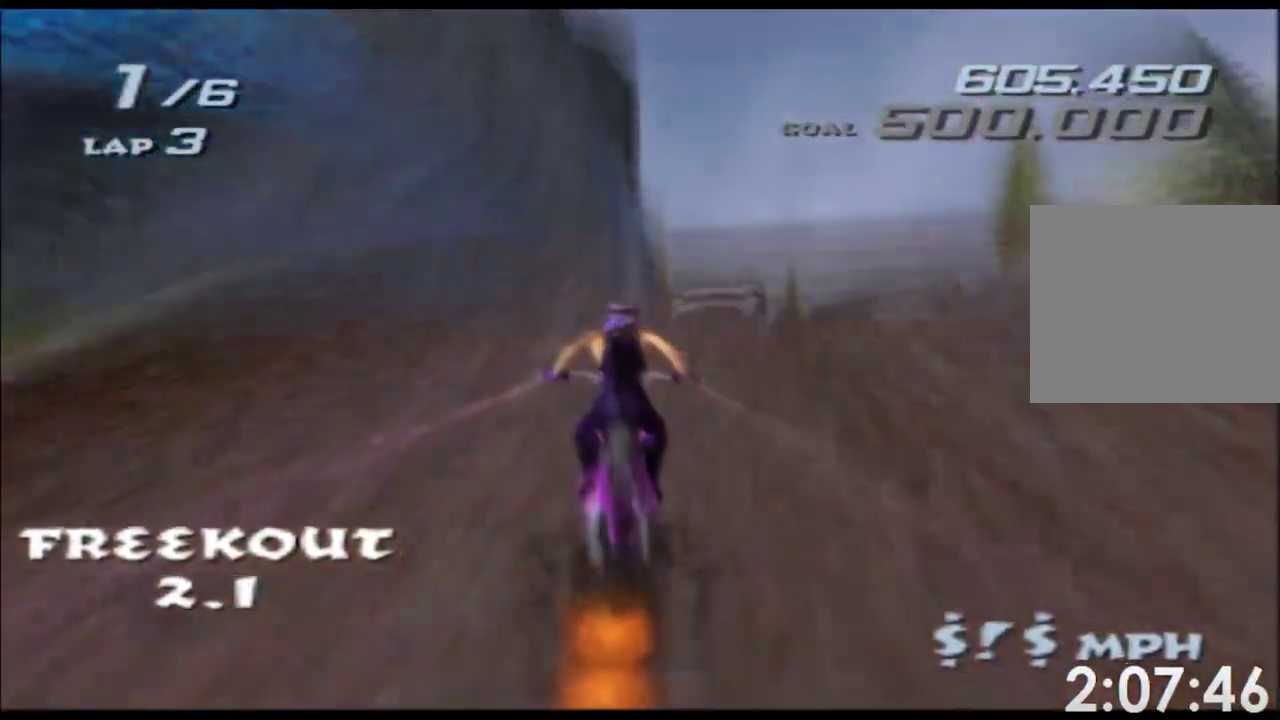
{"buttons": ["A", "X"], "left_stick": "up", "right_stick": "center"}
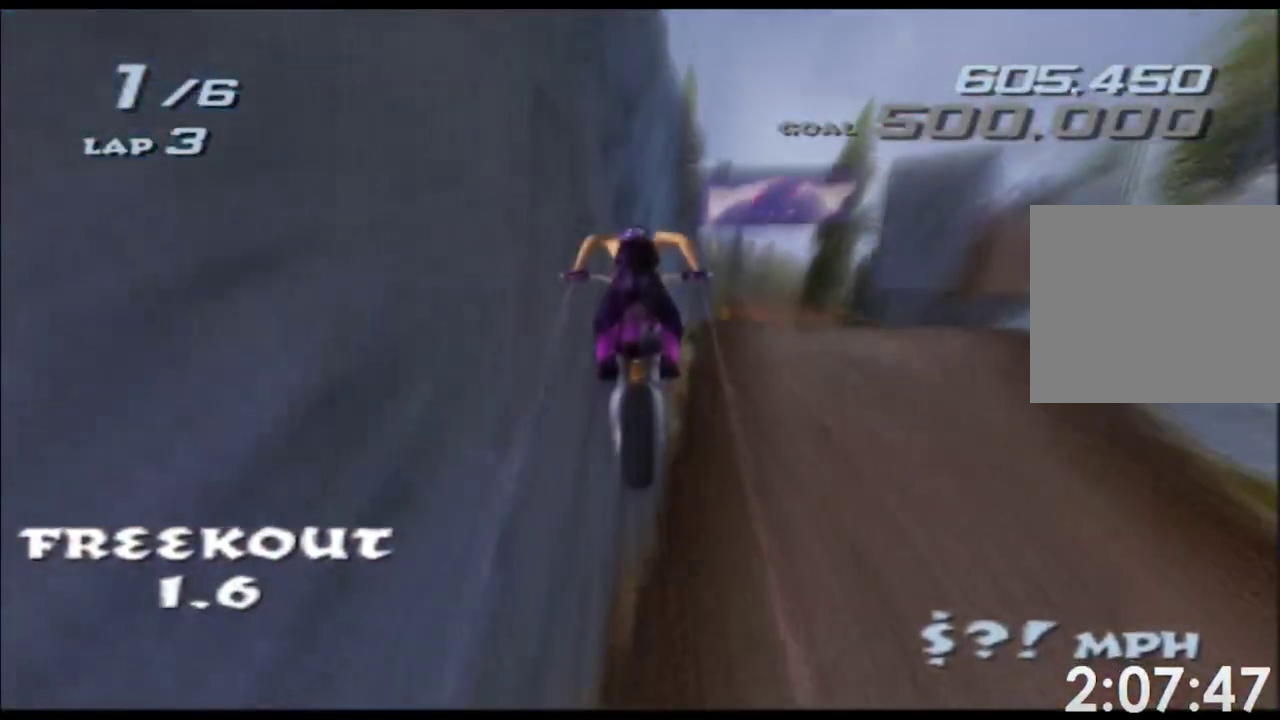
{"buttons": ["A", "X"], "left_stick": "right", "right_stick": "center", "events": [[250, "left_stick", "center"], [350, "left_stick", "right"]]}
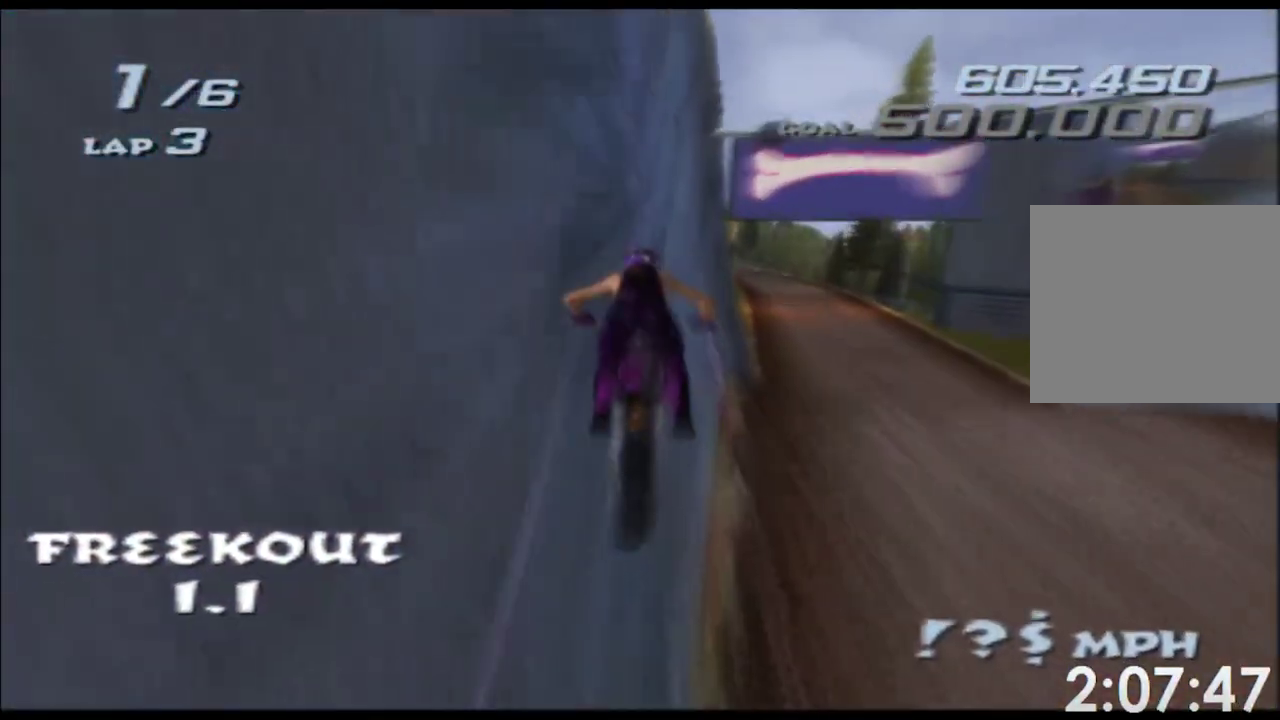
{"buttons": ["A", "X"], "left_stick": "right", "right_stick": "center", "events": [[17, "left_stick", "center"], [133, "left_stick", "right"]]}
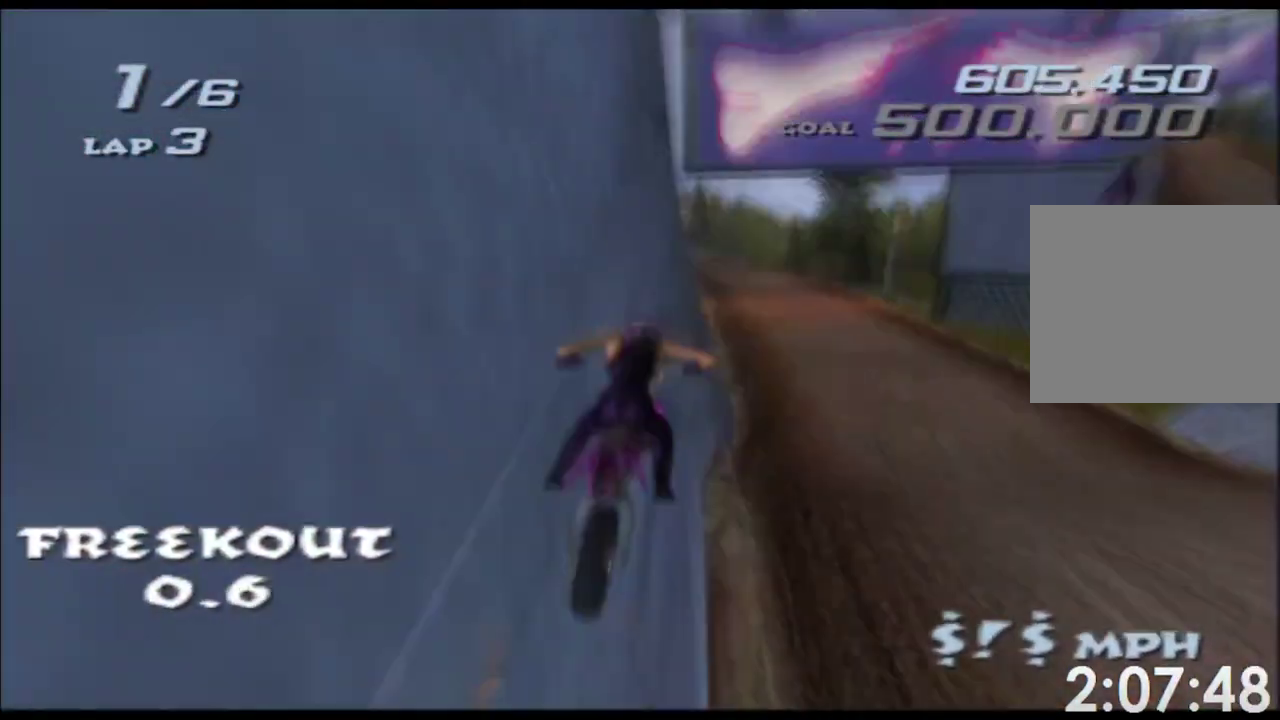
{"buttons": ["A", "X"], "left_stick": "right", "right_stick": "center", "events": [[83, "left_stick", "center"], [167, "left_stick", "right"]]}
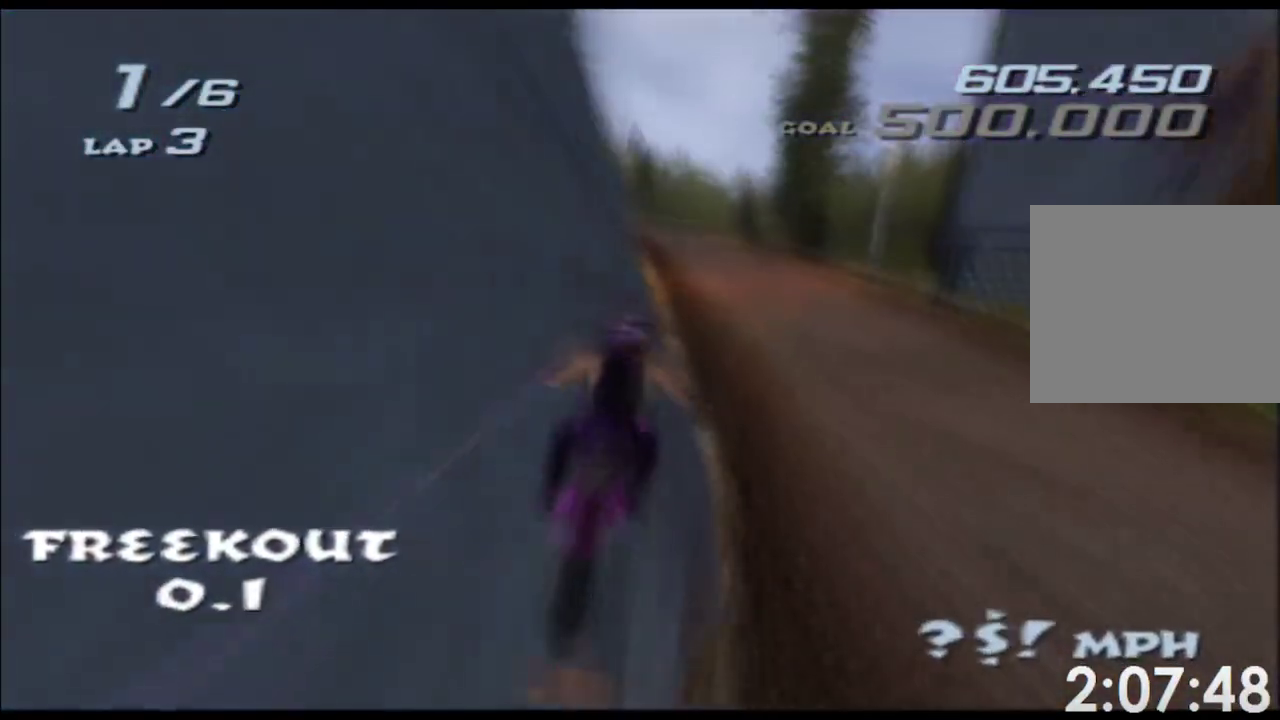
{"buttons": ["A", "X"], "left_stick": "center", "right_stick": "center", "events": [[200, "left_stick", "center"]]}
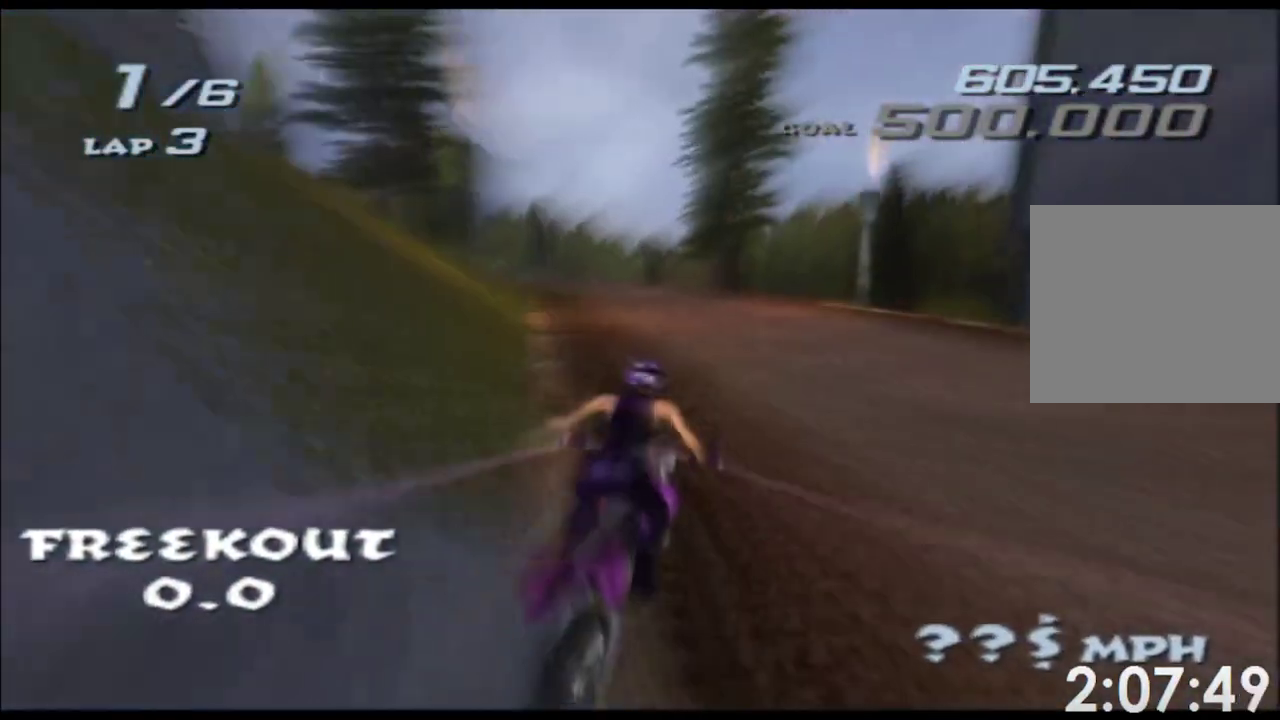
{"buttons": ["A", "X"], "left_stick": "center", "right_stick": "center", "events": [[267, "left_stick", "left"], [500, "left_stick", "center"]]}
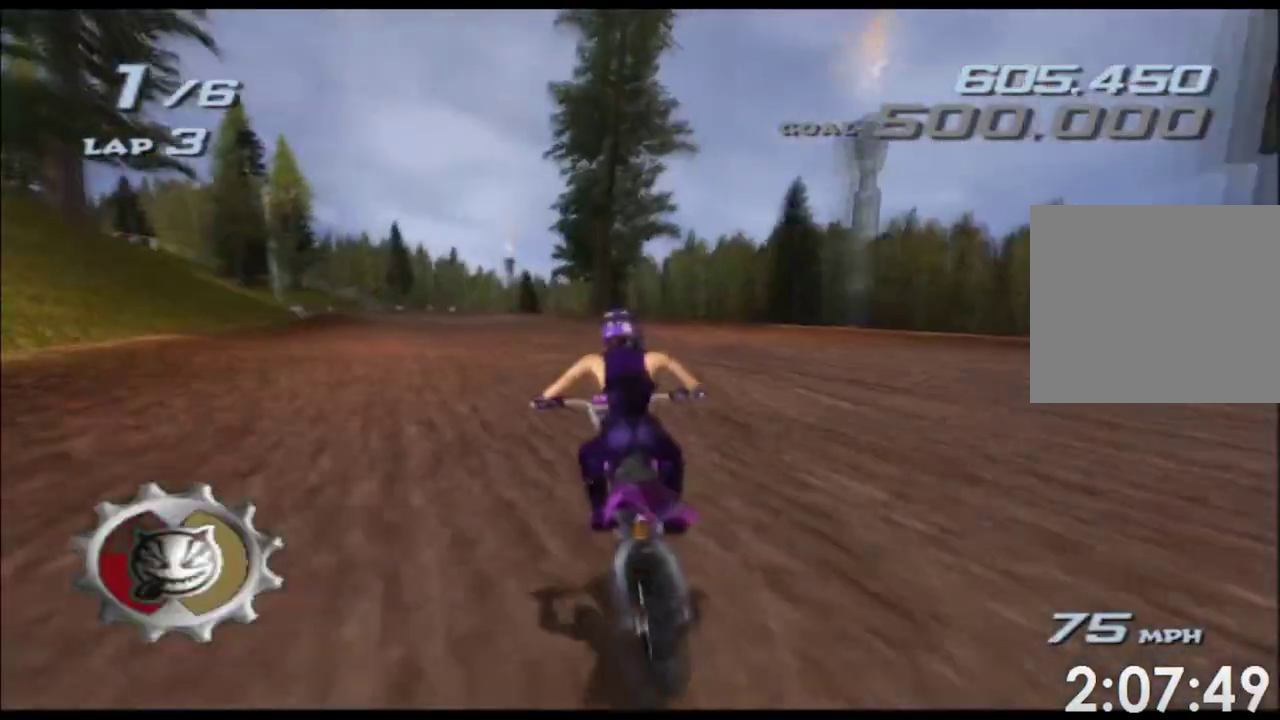
{"buttons": ["A", "X"], "left_stick": "center", "right_stick": "center", "events": [[133, "left_stick", "left"], [333, "left_stick", "center"]]}
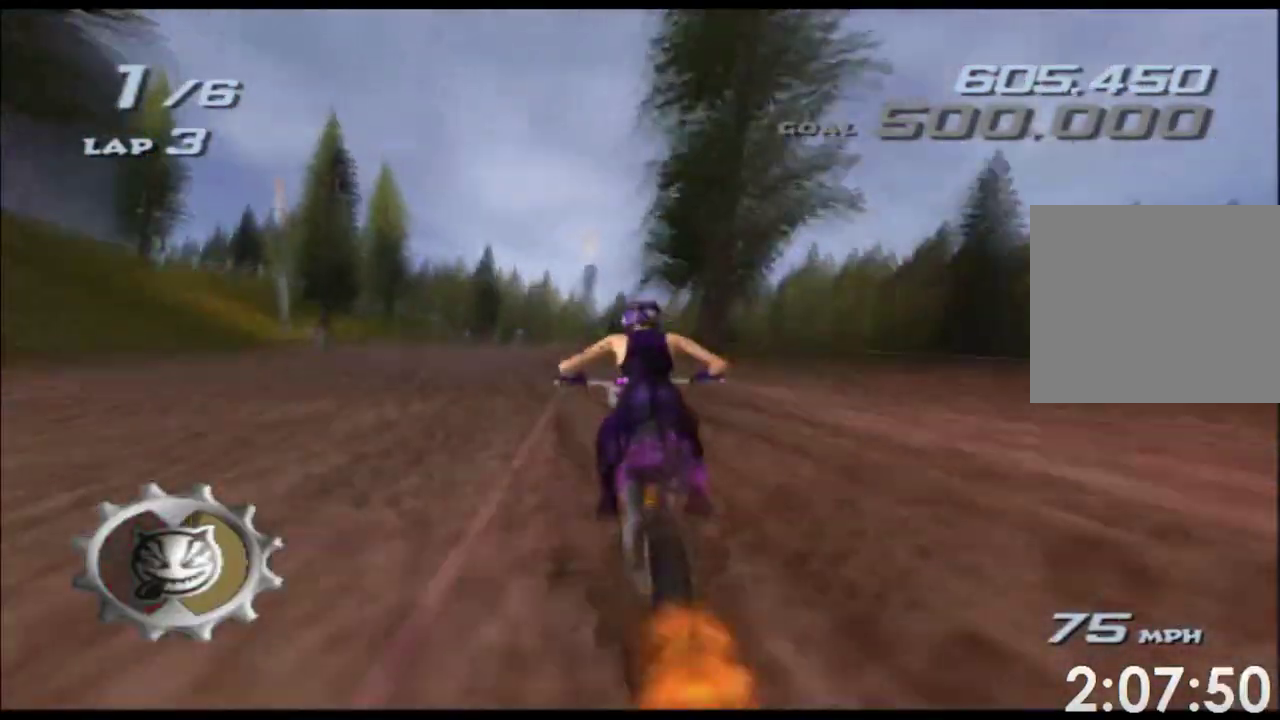
{"buttons": ["A", "X"], "left_stick": "left", "right_stick": "center", "events": [[17, "left_stick", "left"], [233, "left_stick", "center"], [400, "left_stick", "left"]]}
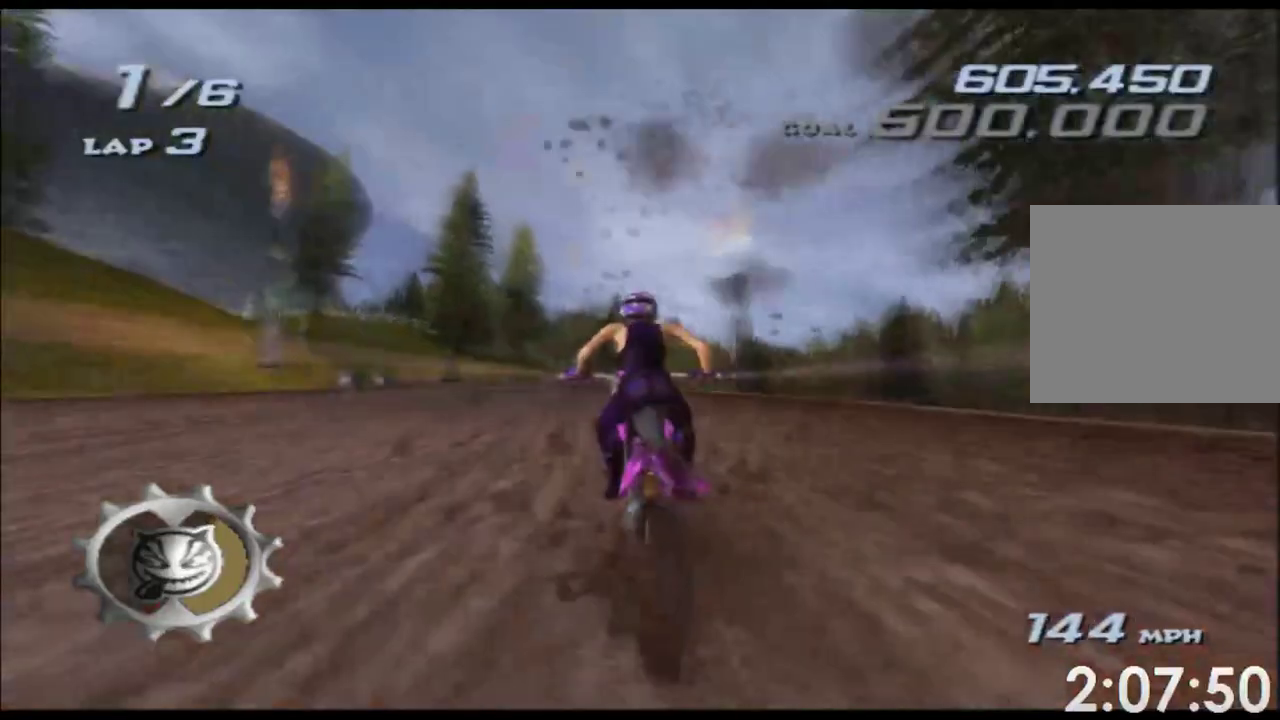
{"buttons": ["A", "X"], "left_stick": "left", "right_stick": "center", "events": [[50, "left_stick", "center"], [100, "L1", "down"], [200, "left_stick", "left"], [217, "L1", "up"], [333, "left_stick", "center"], [450, "left_stick", "left"]]}
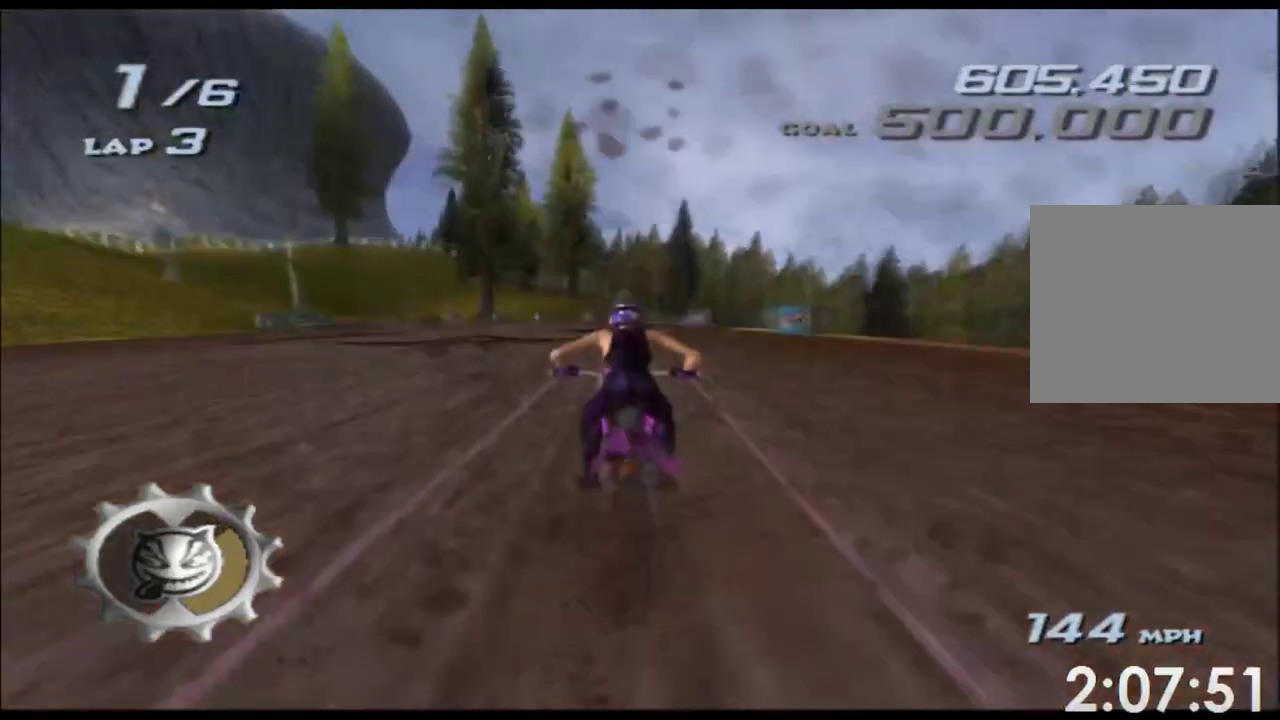
{"buttons": ["A", "X"], "left_stick": "left", "right_stick": "center", "events": [[217, "left_stick", "center"], [367, "left_stick", "left"]]}
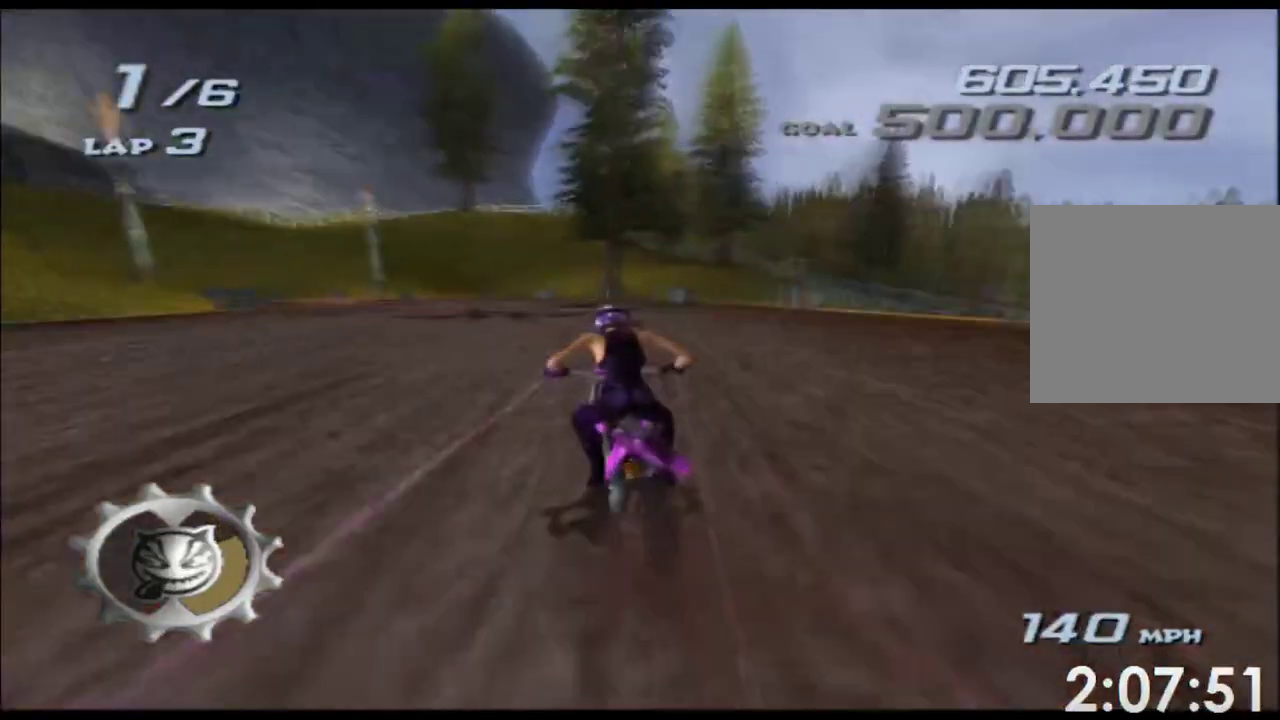
{"buttons": ["A", "X"], "left_stick": "left", "right_stick": "center", "events": [[33, "left_stick", "center"], [167, "left_stick", "left"]]}
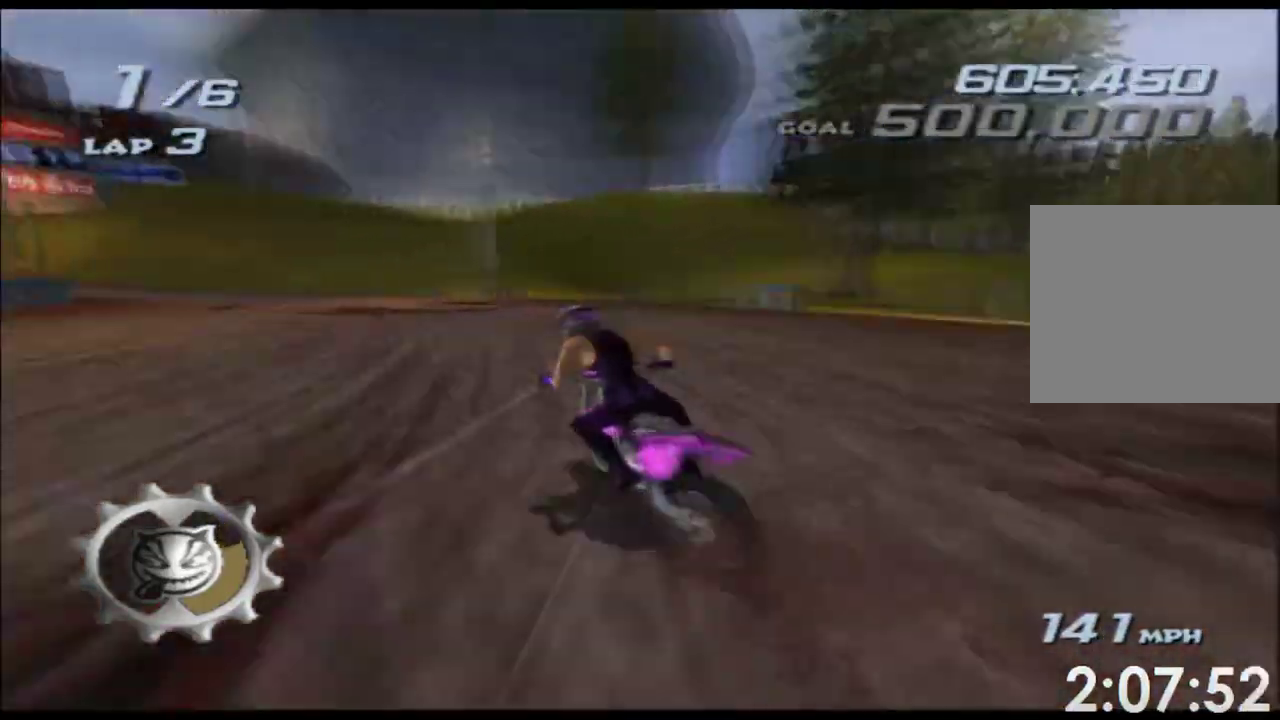
{"buttons": ["A", "X"], "left_stick": "left", "right_stick": "center", "events": [[17, "left_stick", "center"], [117, "left_stick", "left"], [350, "left_stick", "center"], [467, "left_stick", "left"]]}
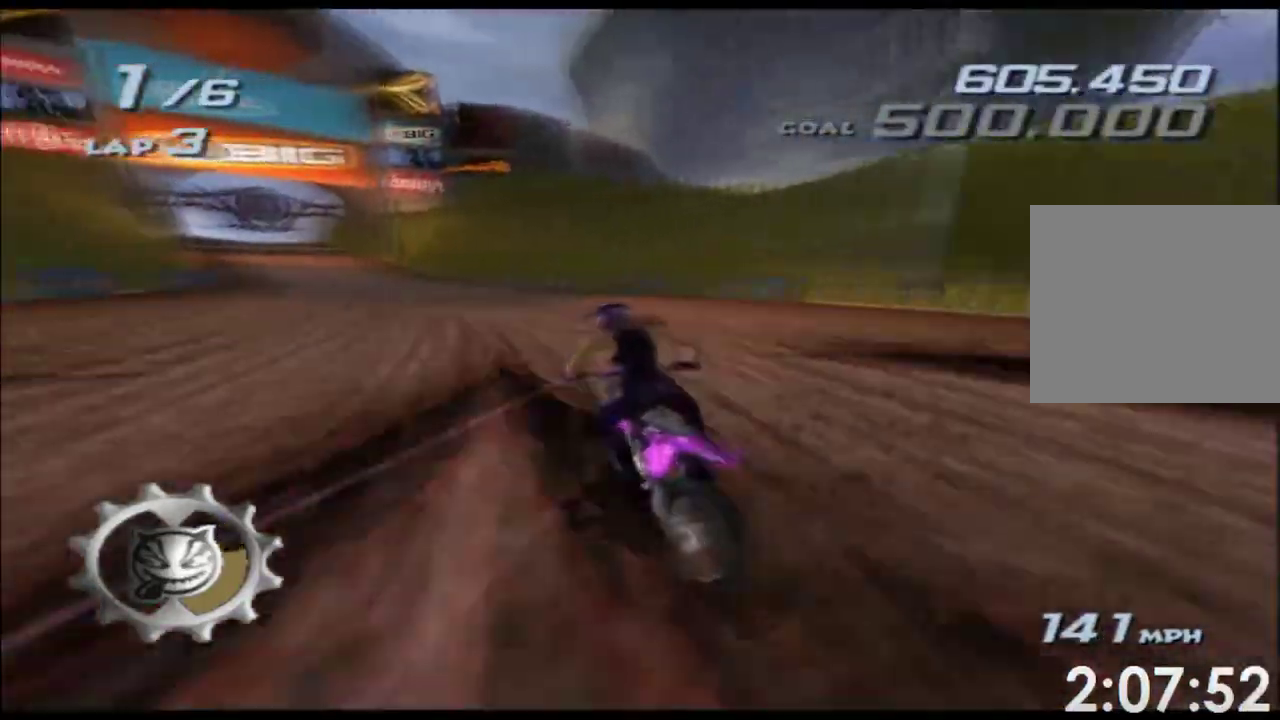
{"buttons": ["A", "X"], "left_stick": "left", "right_stick": "center", "events": [[183, "left_stick", "center"], [467, "left_stick", "left"]]}
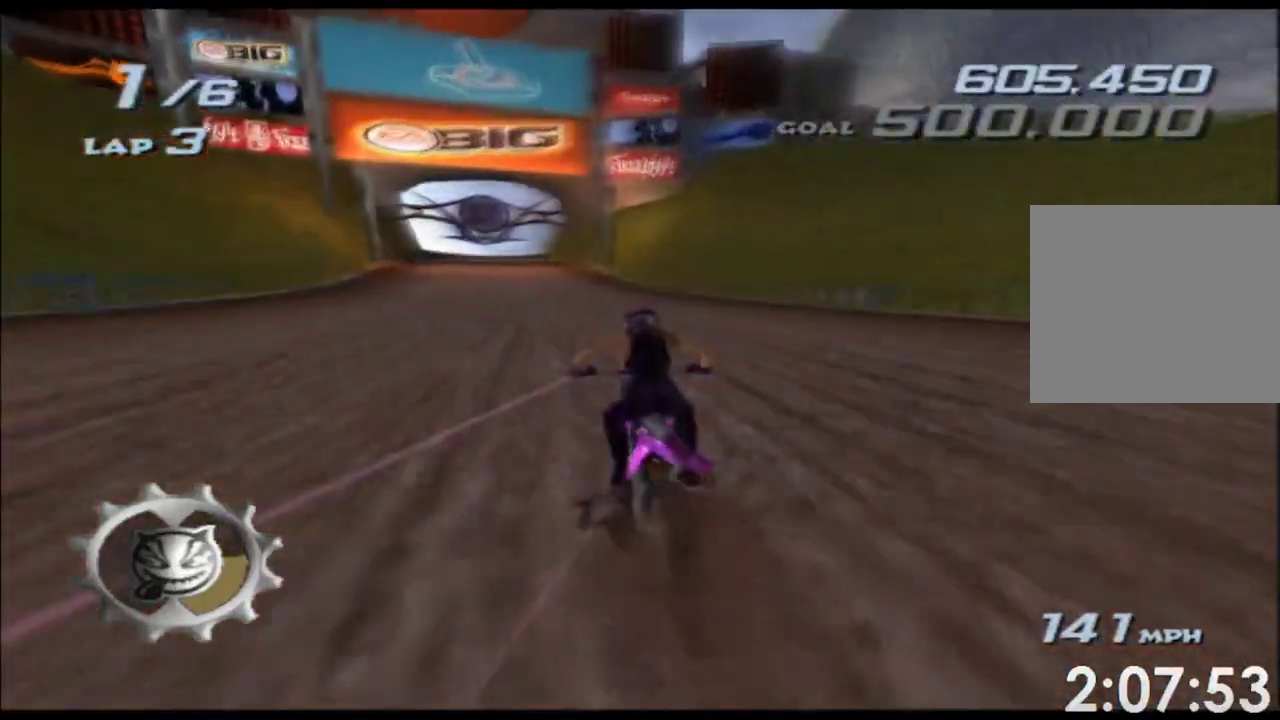
{"buttons": ["A", "X"], "left_stick": "left", "right_stick": "center", "events": [[117, "left_stick", "center"], [367, "left_stick", "left"]]}
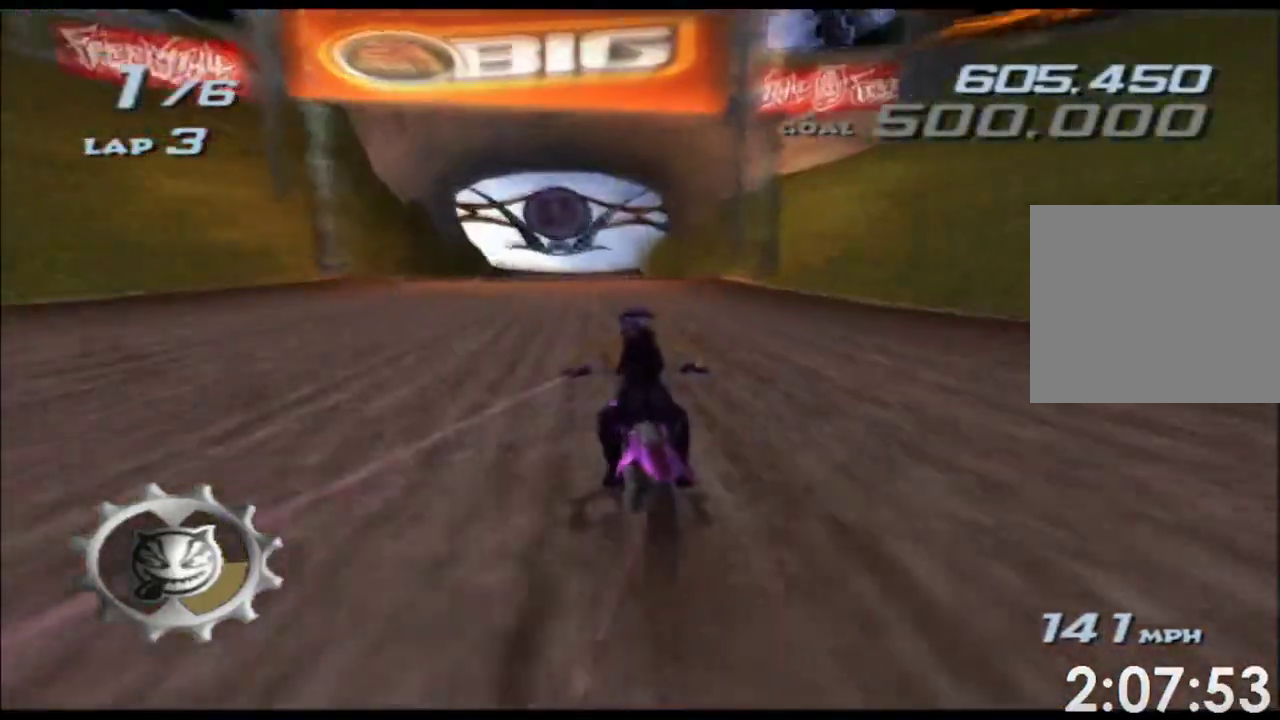
{"buttons": ["A", "X"], "left_stick": "up", "right_stick": "center", "events": [[33, "left_stick", "center"], [333, "left_stick", "up"]]}
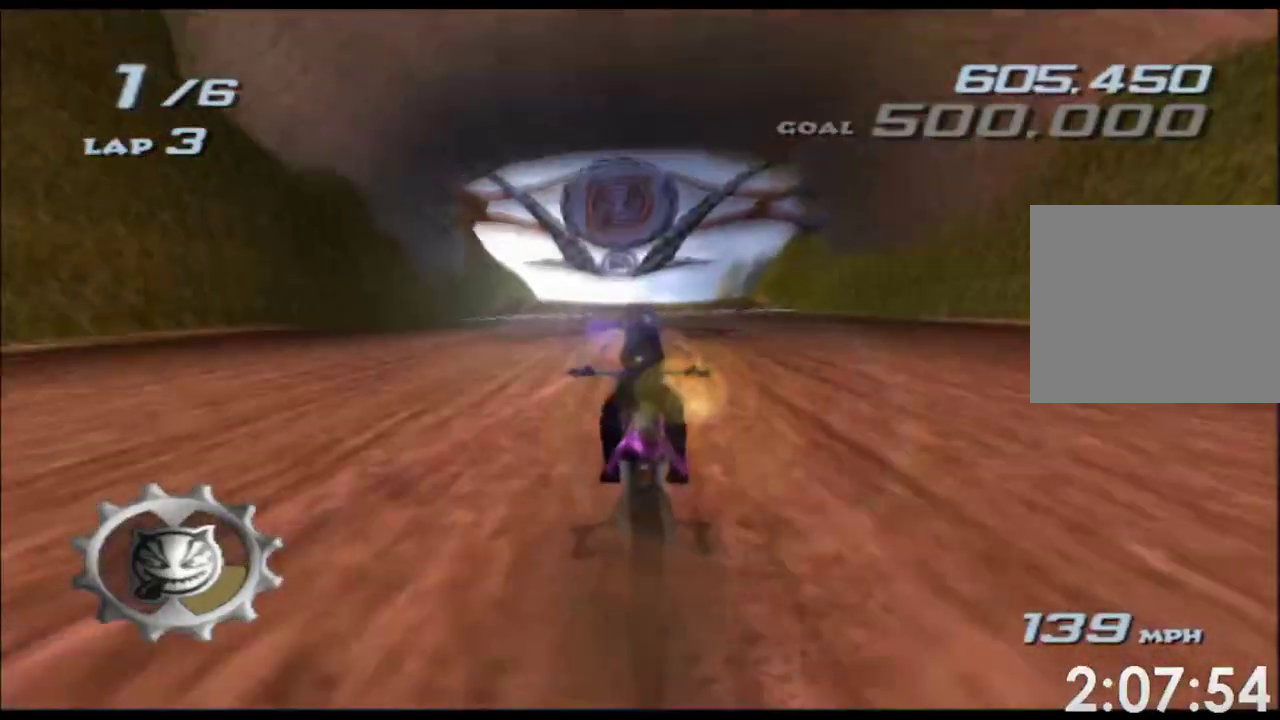
{"buttons": ["A", "X"], "left_stick": "up", "right_stick": "center", "events": []}
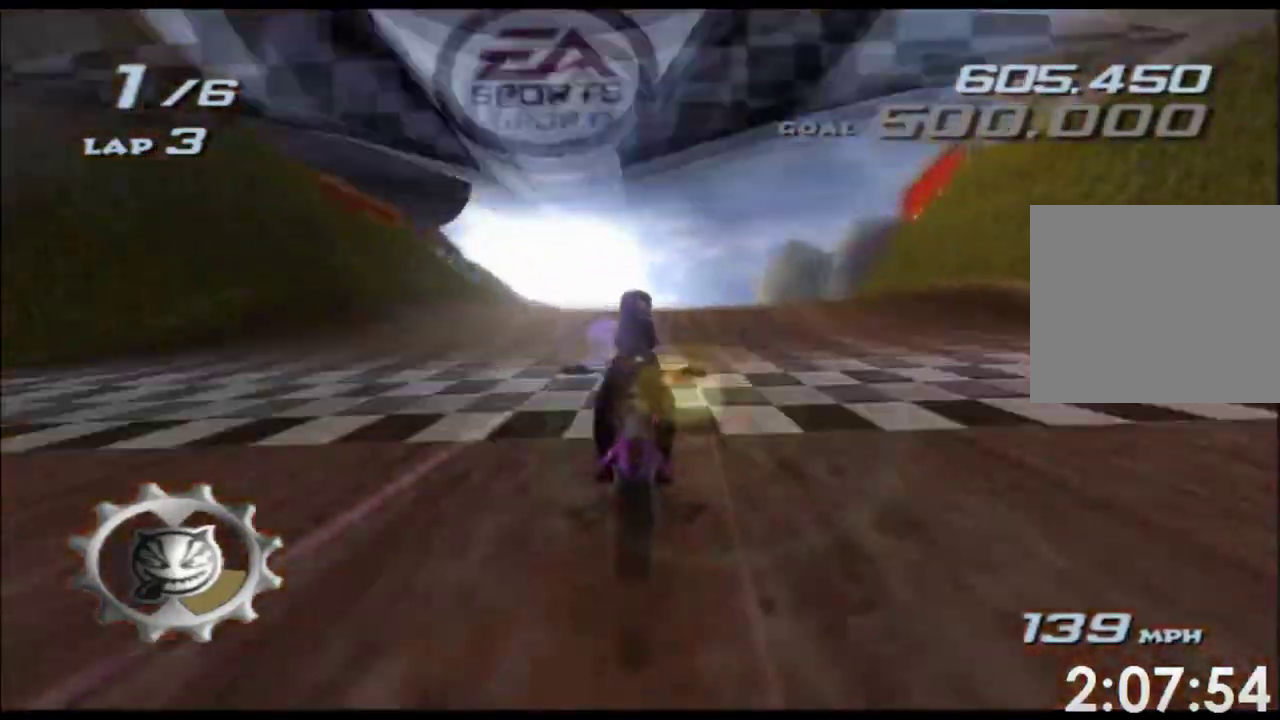
{"buttons": ["A", "X"], "left_stick": "up", "right_stick": "center", "events": []}
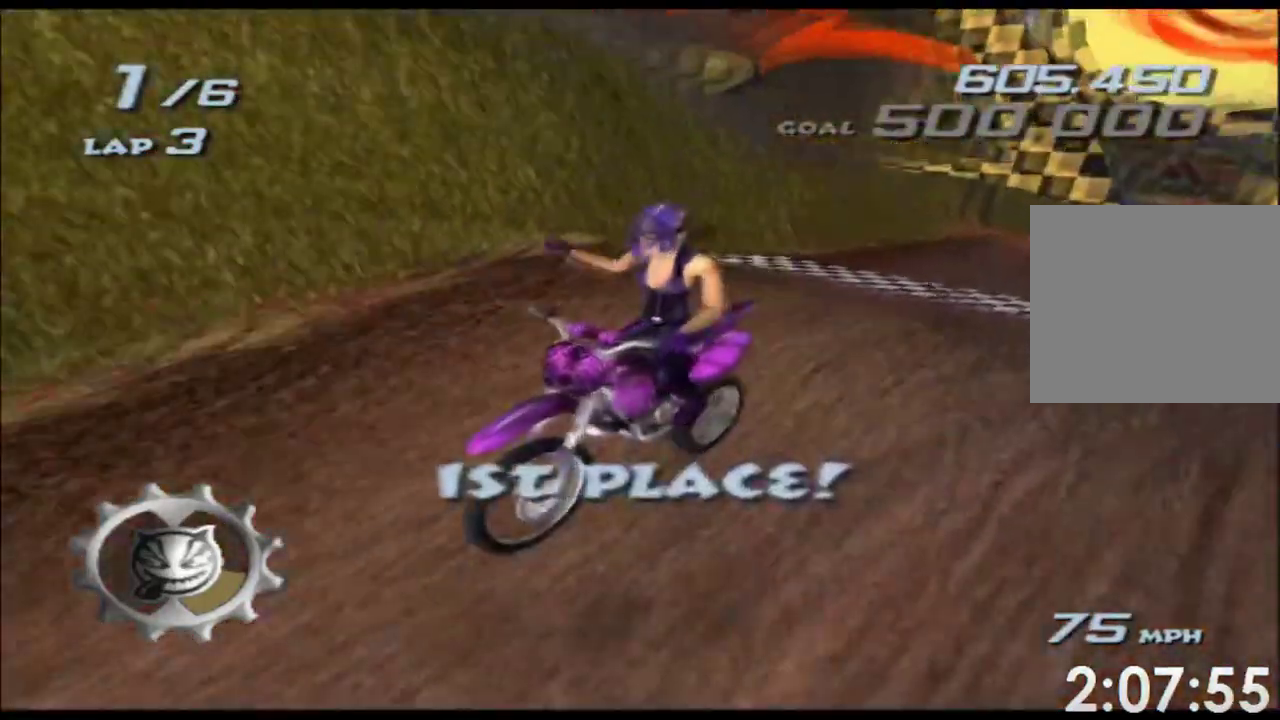
{"buttons": ["A", "X"], "left_stick": "up", "right_stick": "center", "events": []}
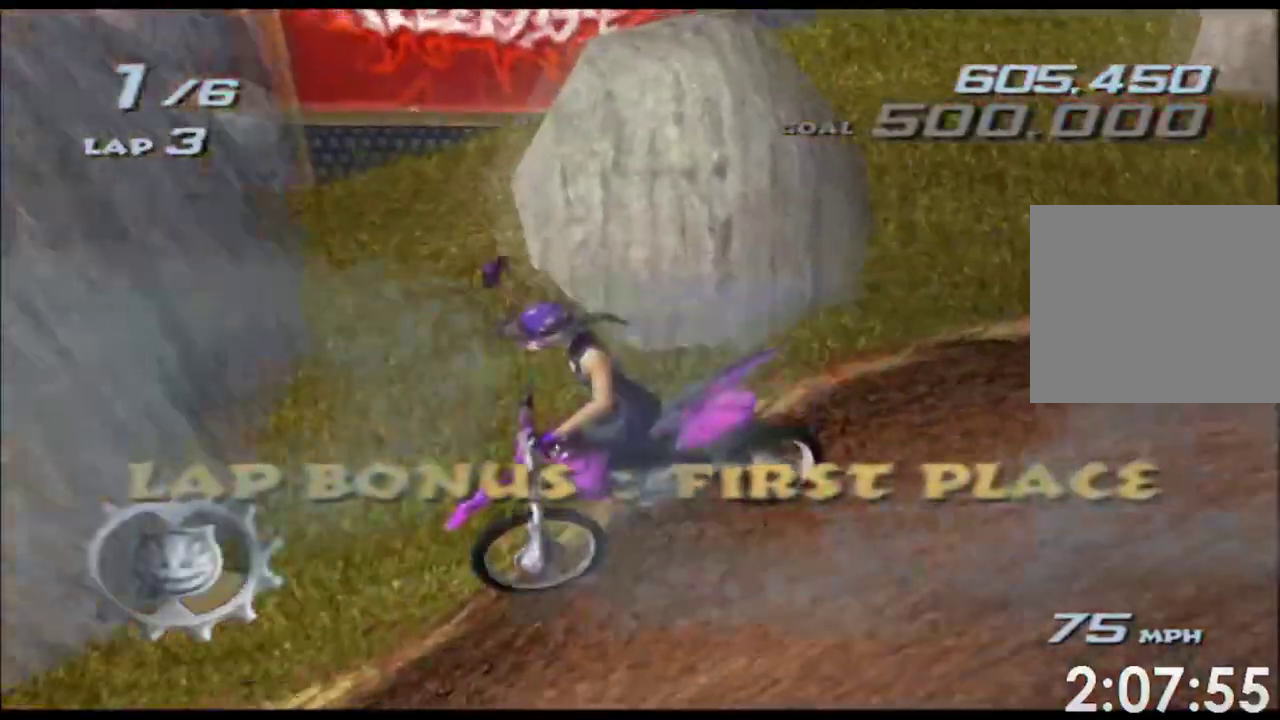
{"buttons": ["A", "X", "L1", "L2", "R1"], "left_stick": "up", "right_stick": "center"}